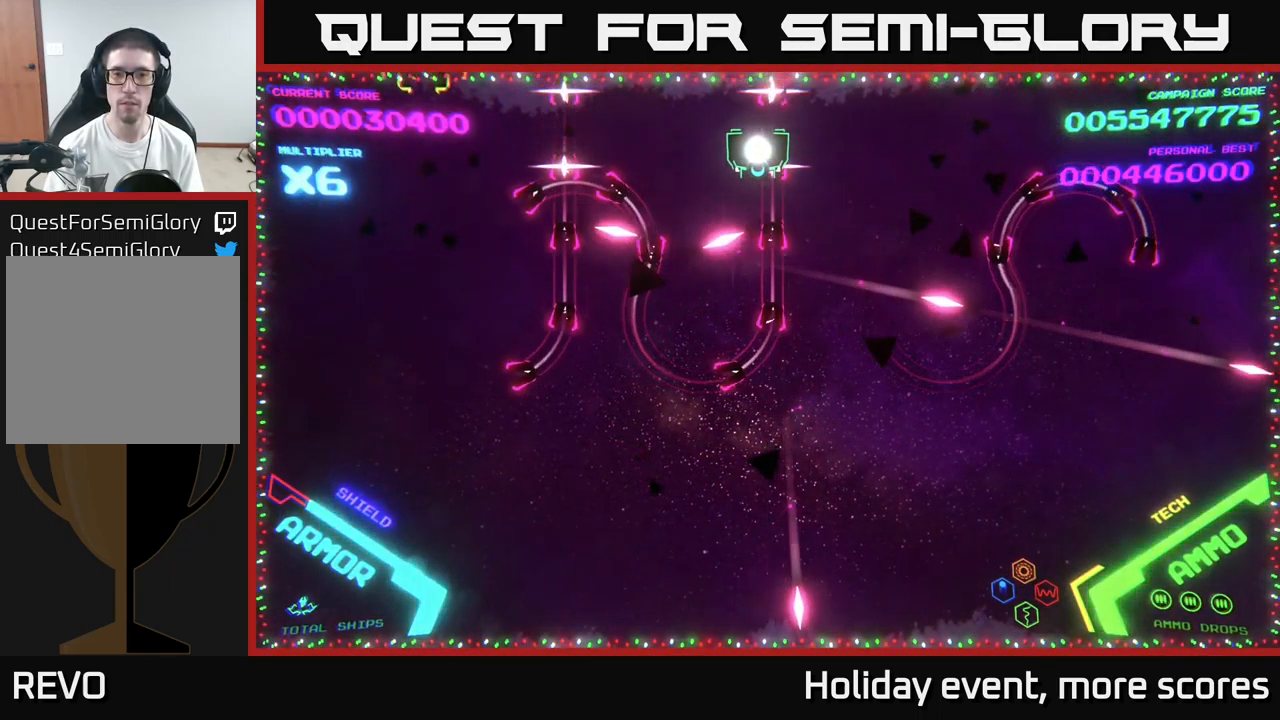
Gameplay with a controller (Xbox layout); each line is a JSON object with the inputs held at the frame after it. "events" lists button and stick changes between this image and that frame as [ms after this image, input, new state], when the widget could be followed in between.
{"buttons": [], "left_stick": "center", "right_stick": "center", "events": []}
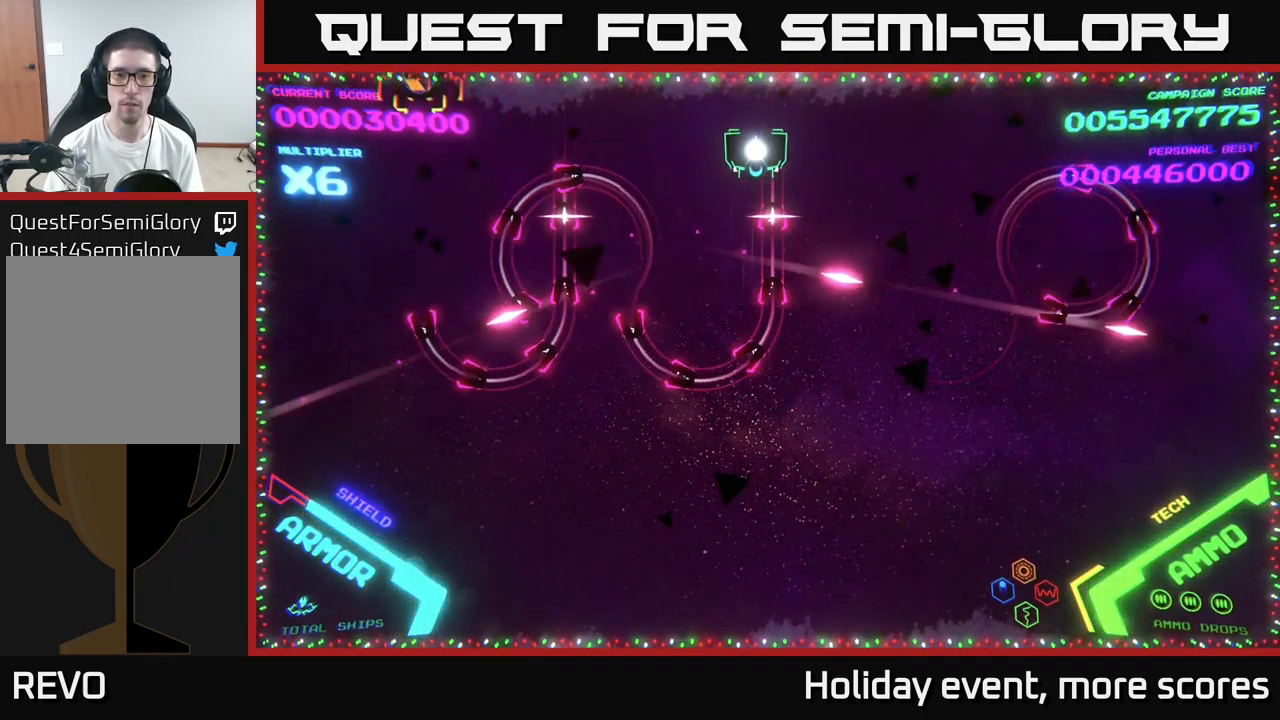
{"buttons": ["B"], "left_stick": "down", "right_stick": "center", "events": [[217, "B", "down"], [217, "left_stick", "down"]]}
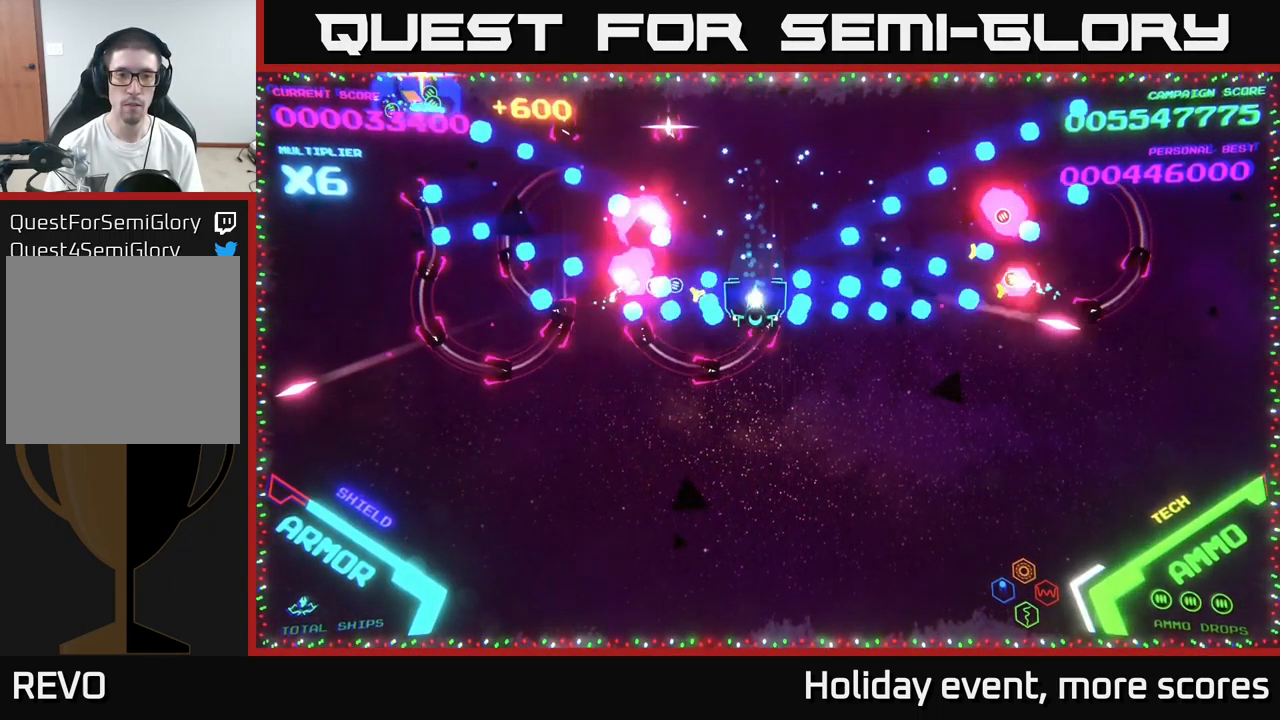
{"buttons": ["B"], "left_stick": "up-left", "right_stick": "center", "events": [[134, "B", "up"], [134, "left_stick", "up"], [217, "B", "down"], [417, "left_stick", "up-left"]]}
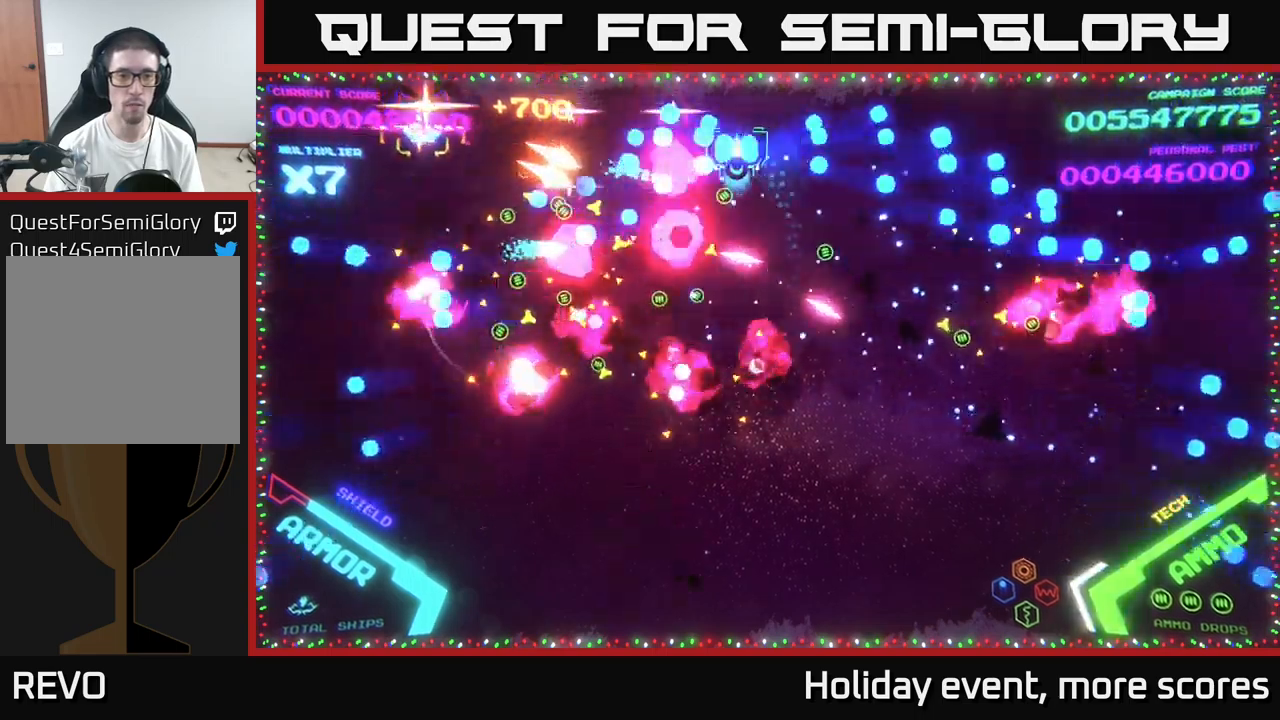
{"buttons": [], "left_stick": "up-right", "right_stick": "center", "events": [[116, "left_stick", "down-left"], [133, "B", "up"], [183, "B", "down"], [250, "left_stick", "down-right"], [300, "B", "up"], [300, "left_stick", "up-right"]]}
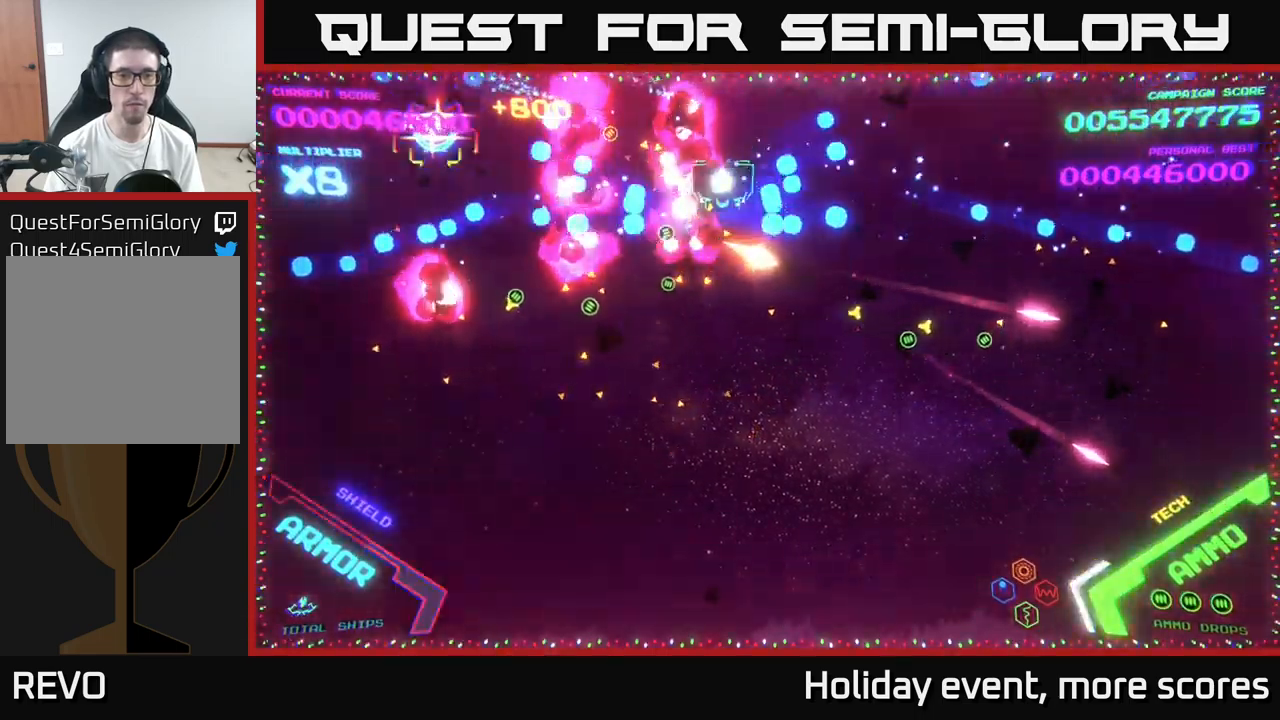
{"buttons": [], "left_stick": "down", "right_stick": "center", "events": [[33, "B", "down"], [166, "left_stick", "up-left"], [266, "left_stick", "left"], [366, "left_stick", "down-left"], [400, "B", "up"], [500, "left_stick", "down"]]}
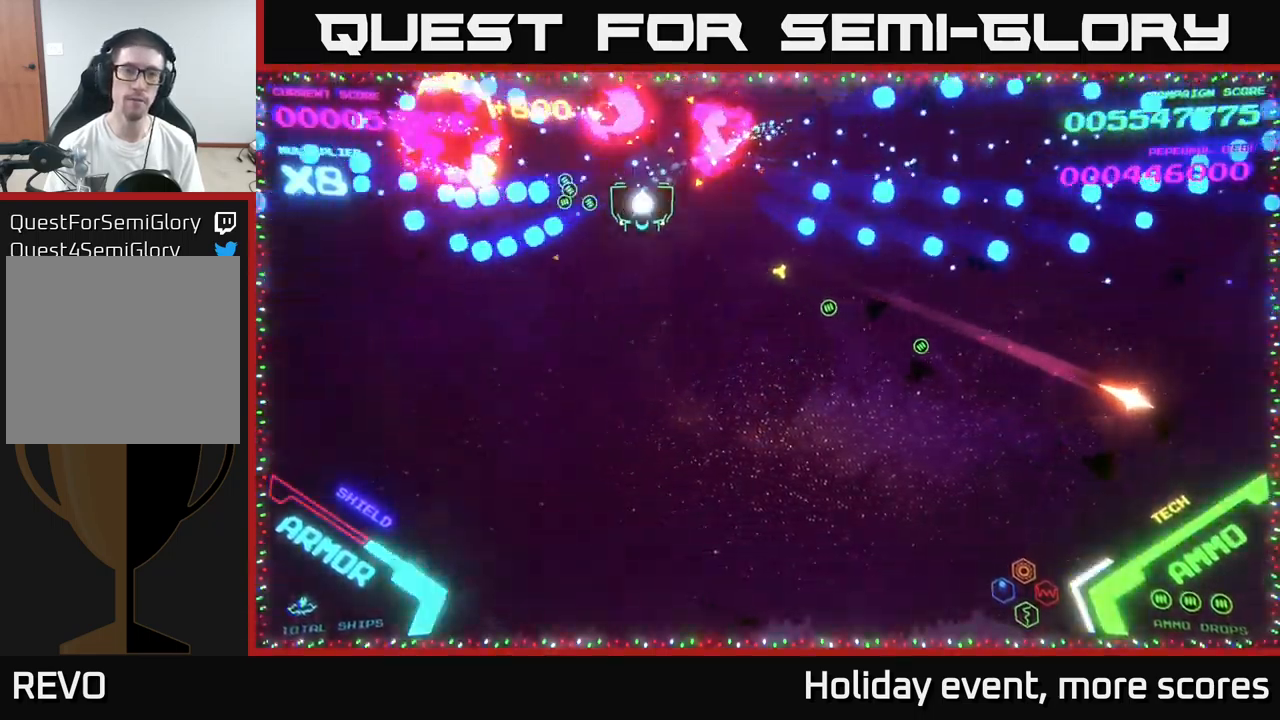
{"buttons": [], "left_stick": "right", "right_stick": "center", "events": [[150, "left_stick", "down-left"], [266, "left_stick", "left"], [383, "left_stick", "right"]]}
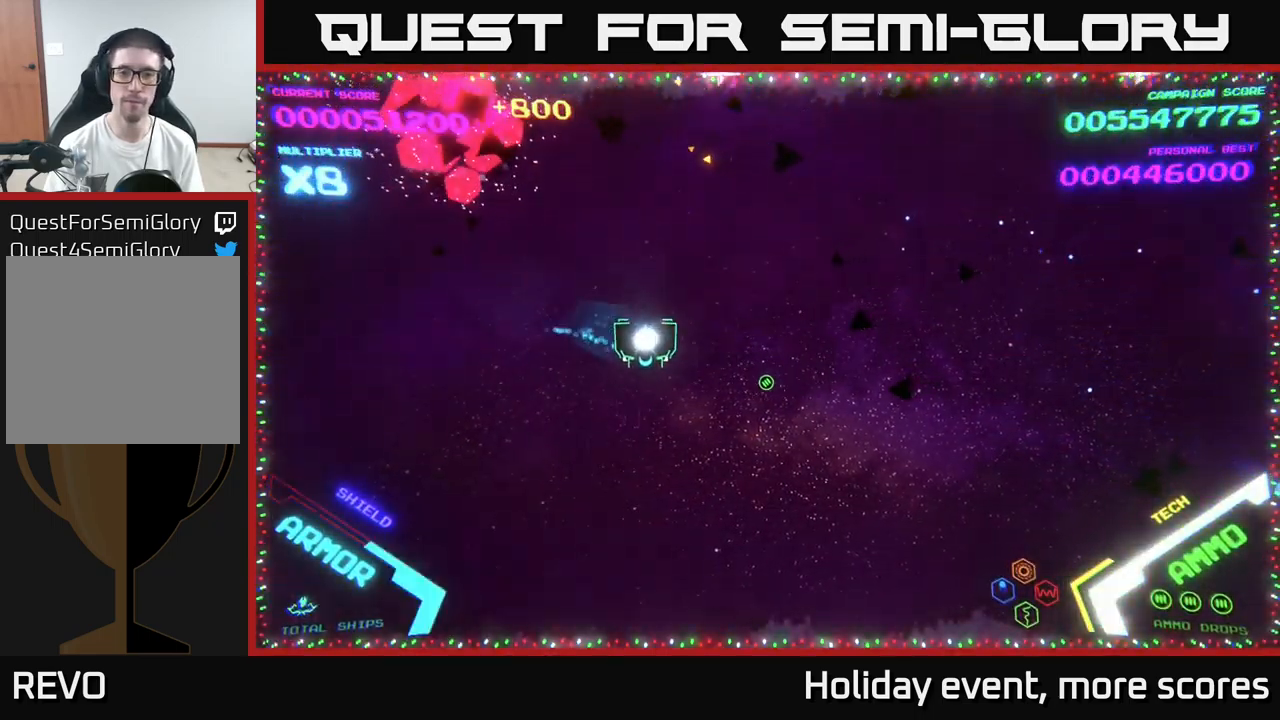
{"buttons": [], "left_stick": "up-right", "right_stick": "center", "events": [[266, "left_stick", "up-right"]]}
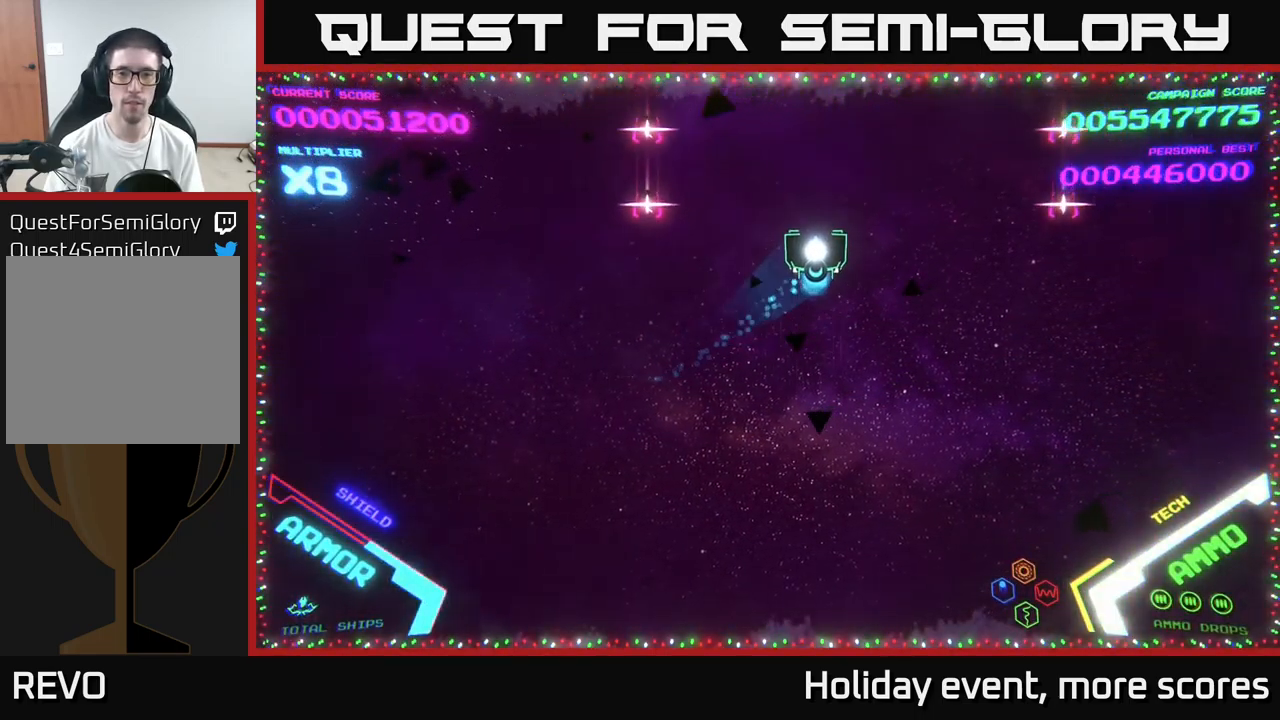
{"buttons": [], "left_stick": "center", "right_stick": "center", "events": [[300, "left_stick", "center"]]}
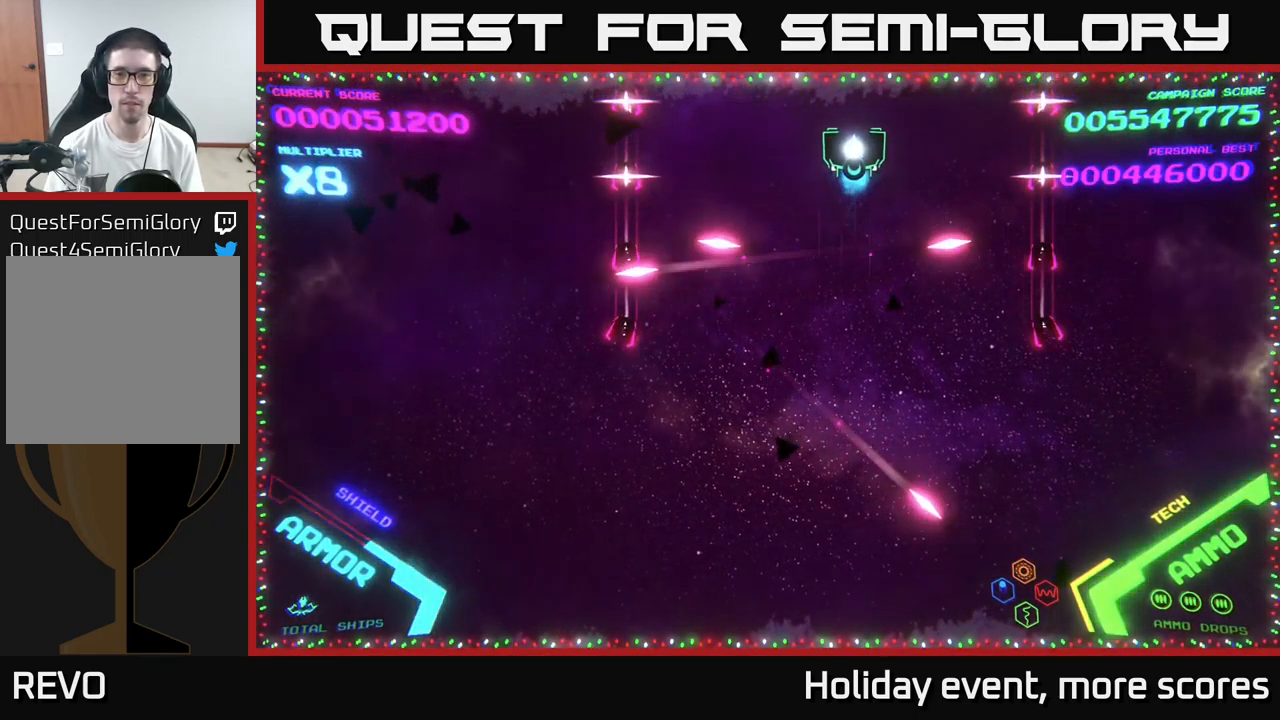
{"buttons": [], "left_stick": "center", "right_stick": "center", "events": []}
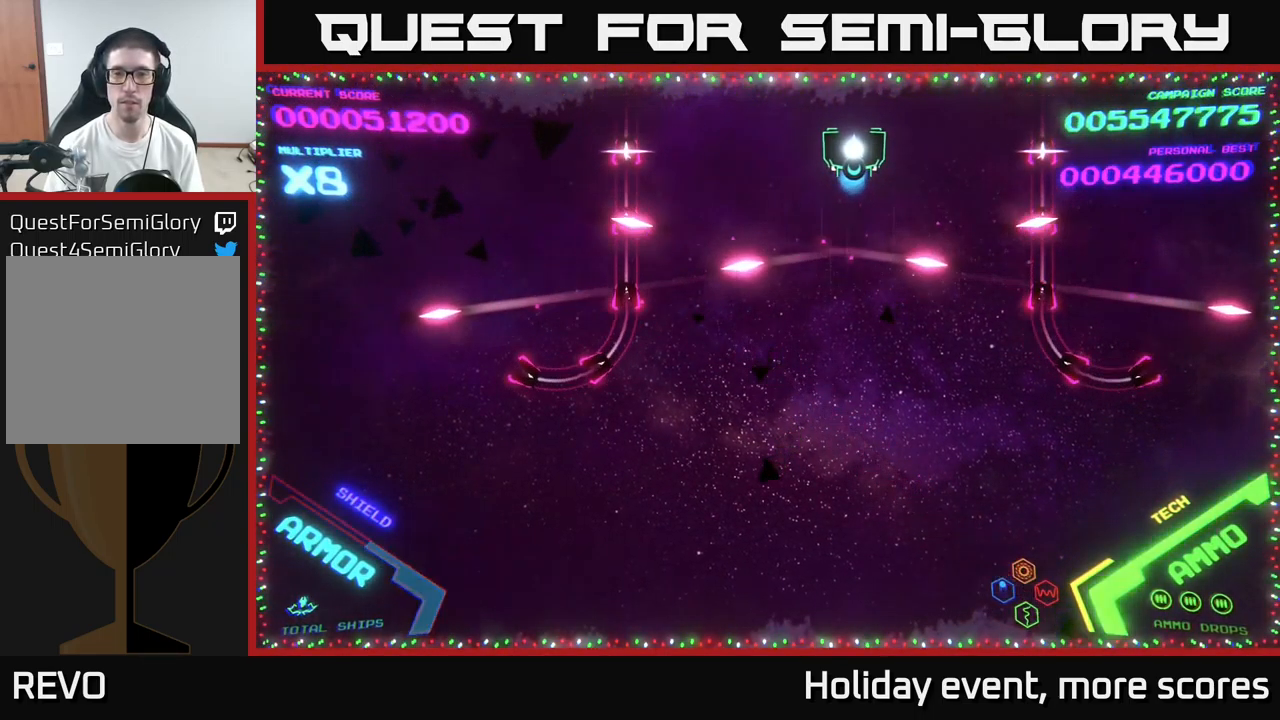
{"buttons": [], "left_stick": "center", "right_stick": "center", "events": []}
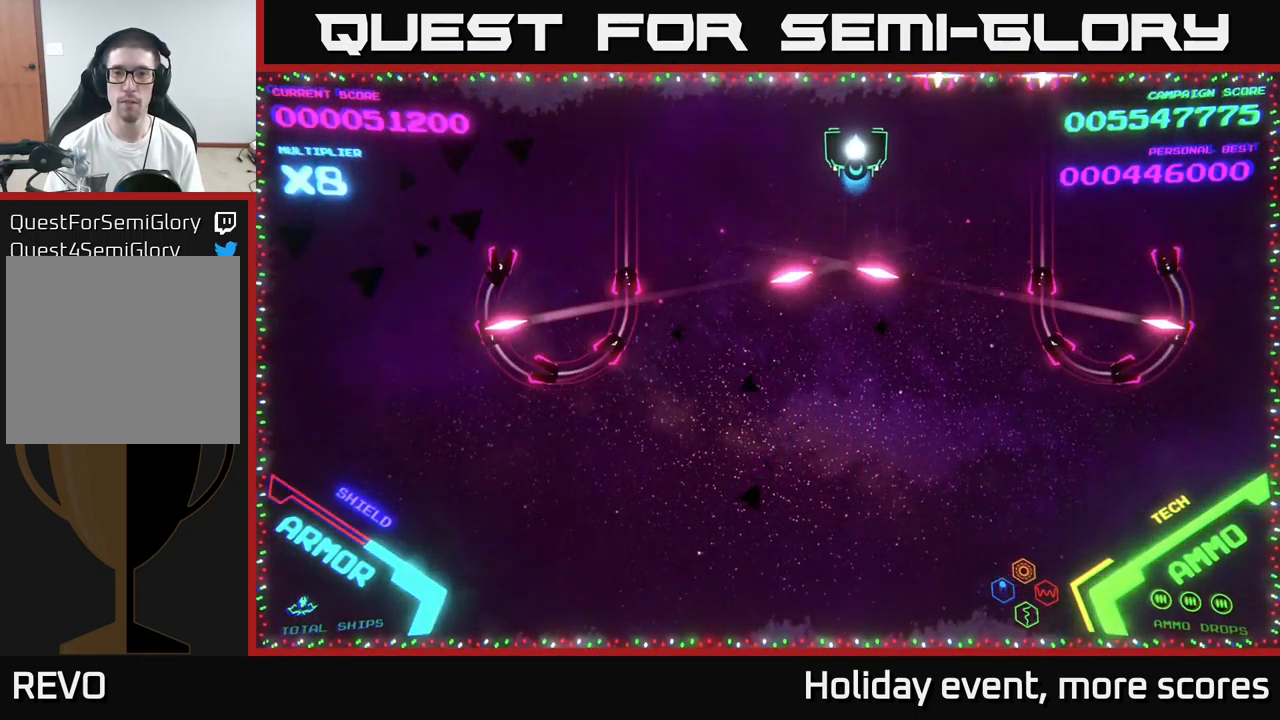
{"buttons": [], "left_stick": "center", "right_stick": "center", "events": []}
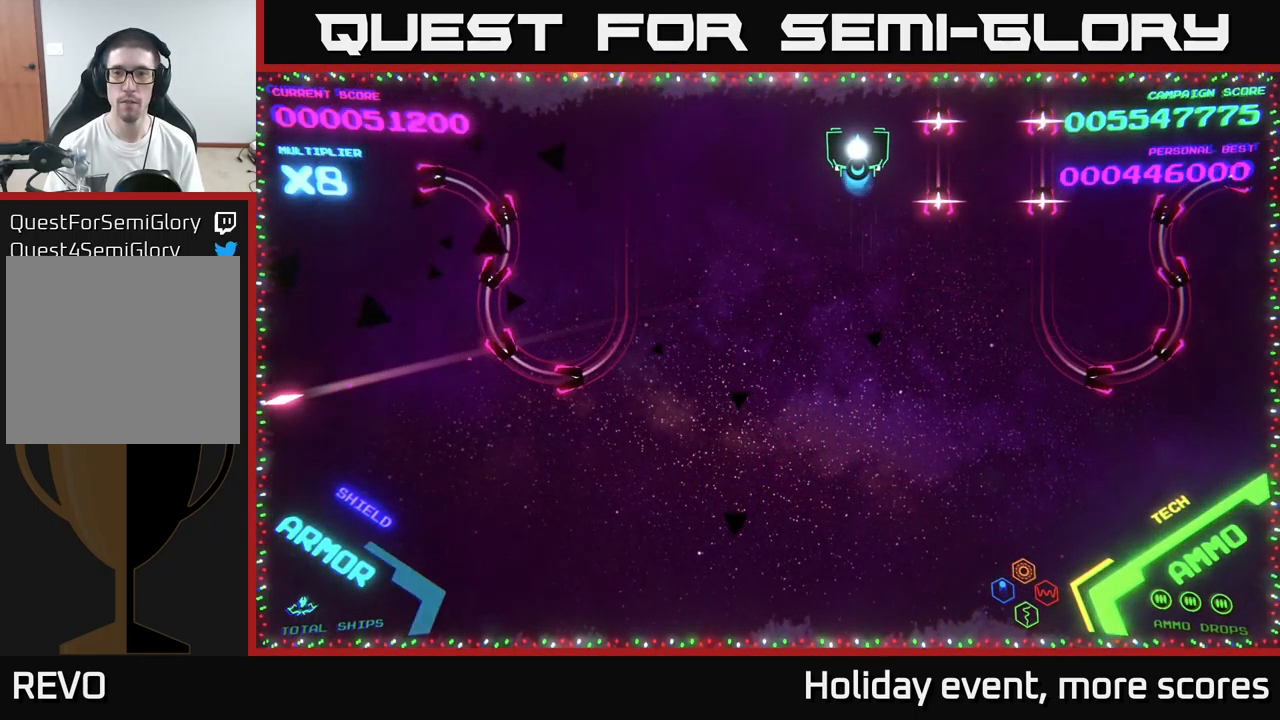
{"buttons": [], "left_stick": "center", "right_stick": "center", "events": []}
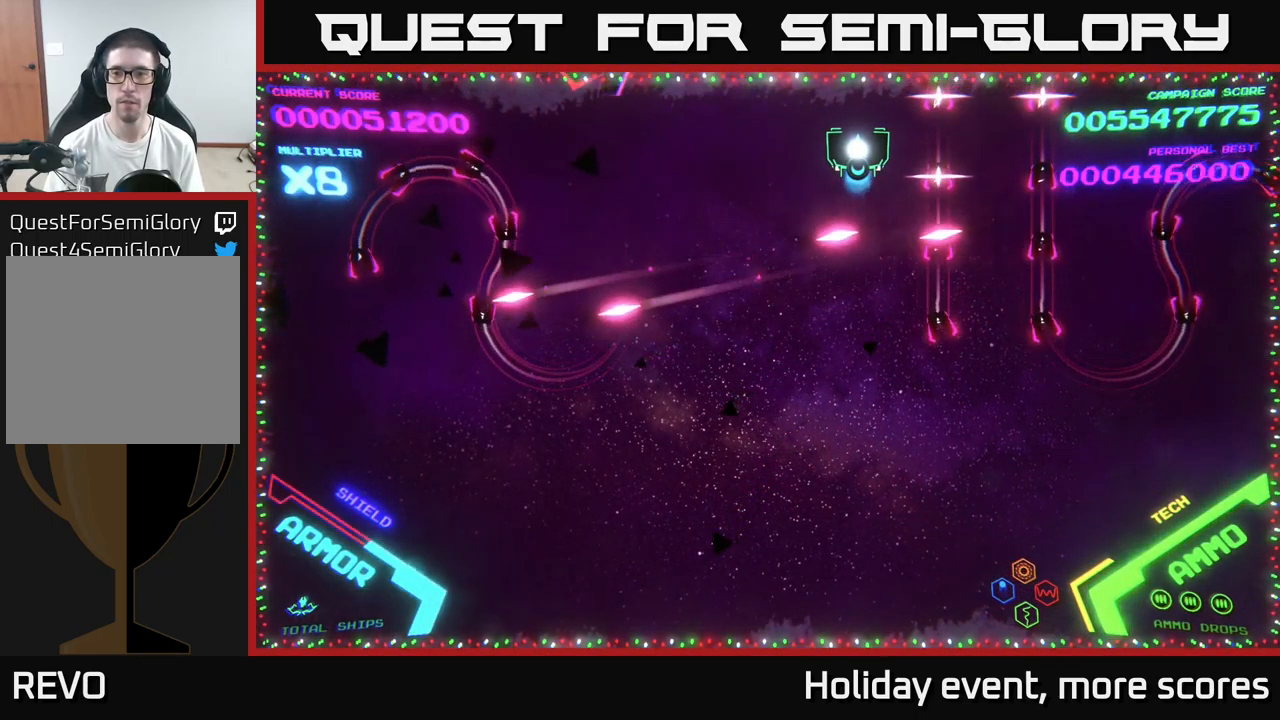
{"buttons": [], "left_stick": "center", "right_stick": "center", "events": []}
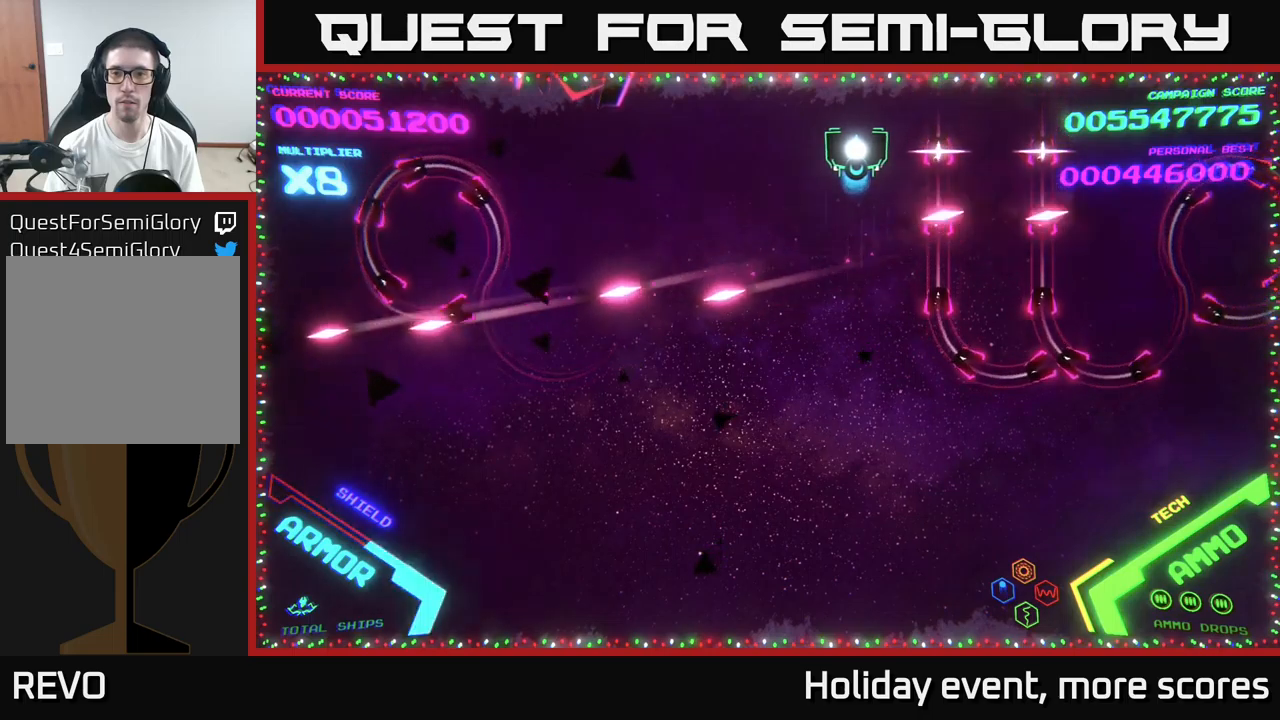
{"buttons": ["B"], "left_stick": "down", "right_stick": "center", "events": [[433, "left_stick", "down"], [450, "B", "down"]]}
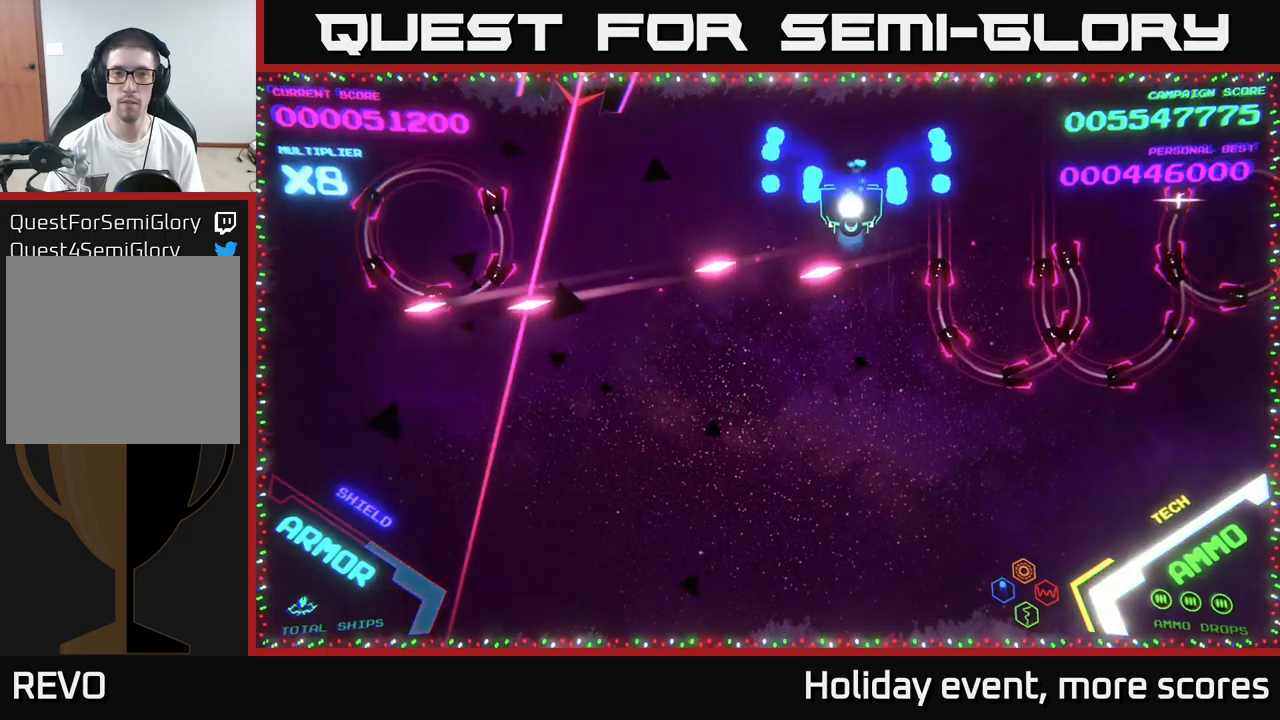
{"buttons": [], "left_stick": "right", "right_stick": "center", "events": [[217, "left_stick", "up-right"], [450, "B", "up"], [483, "left_stick", "right"]]}
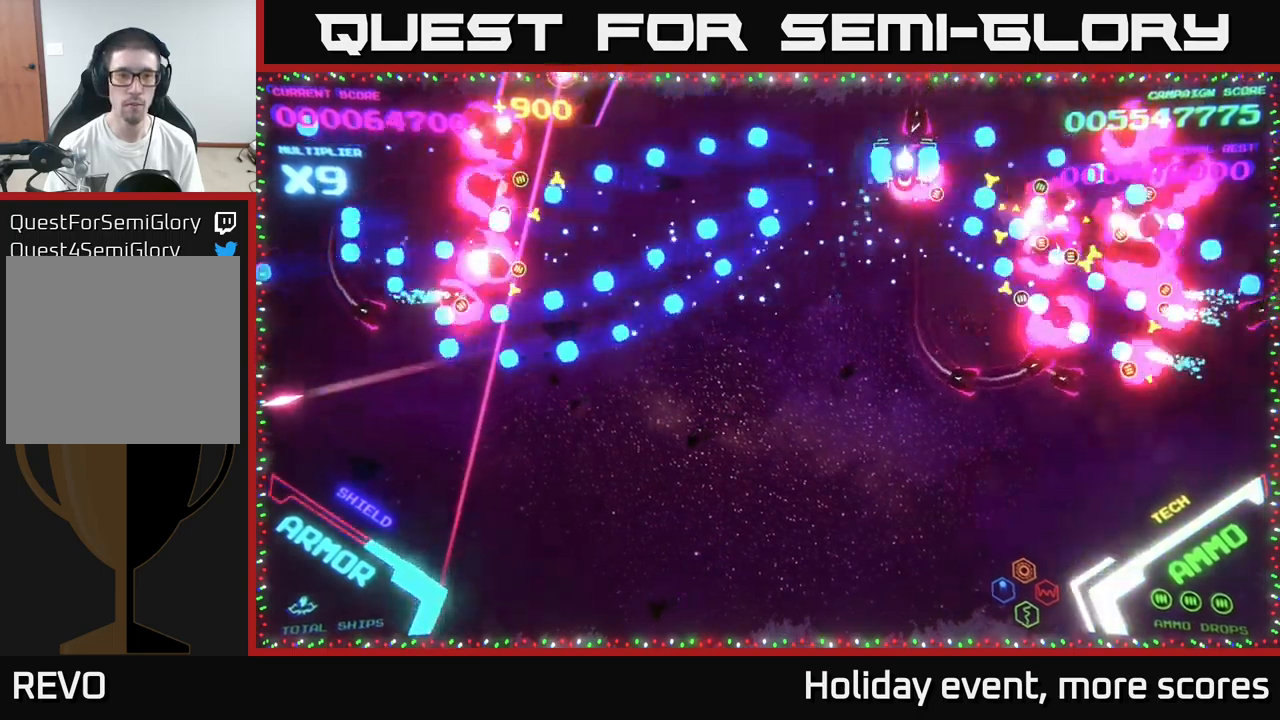
{"buttons": ["B"], "left_stick": "down-right", "right_stick": "center", "events": [[17, "B", "down"], [17, "left_stick", "down"], [183, "left_stick", "down-right"], [400, "B", "up"], [450, "B", "down"]]}
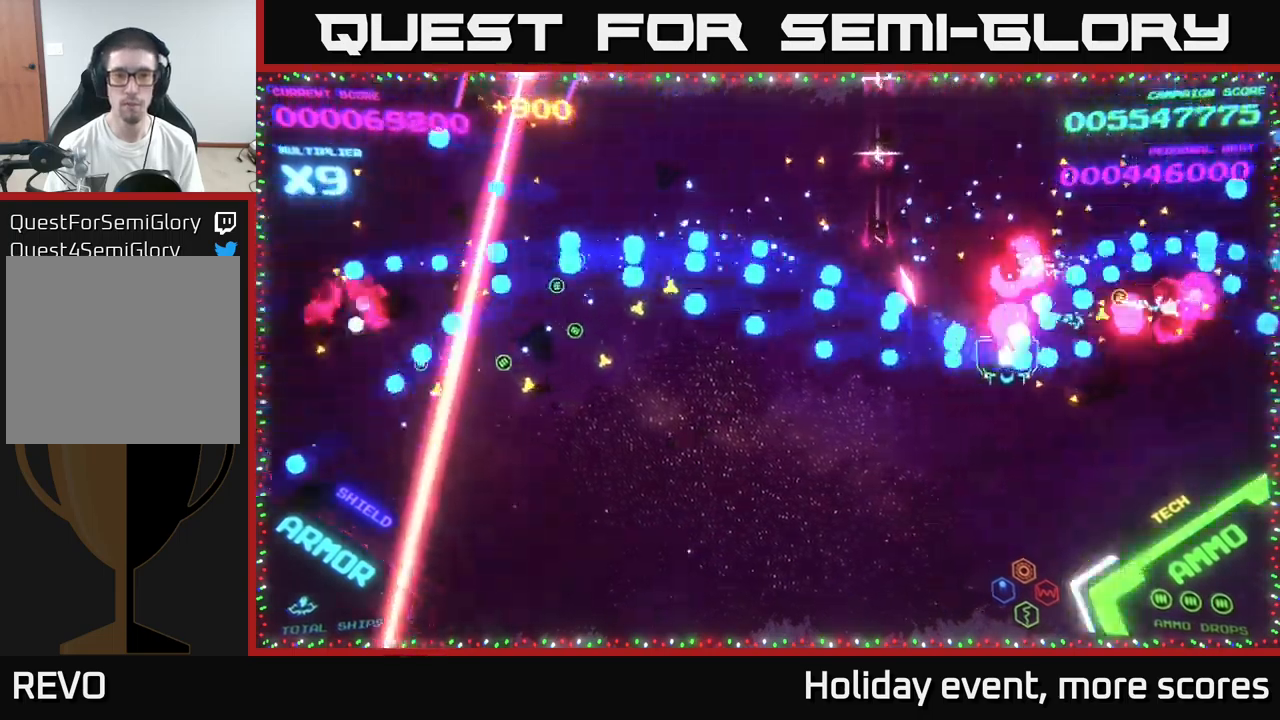
{"buttons": ["B"], "left_stick": "up-left", "right_stick": "center", "events": [[67, "B", "up"], [83, "left_stick", "up-right"], [233, "B", "down"], [250, "left_stick", "up-left"]]}
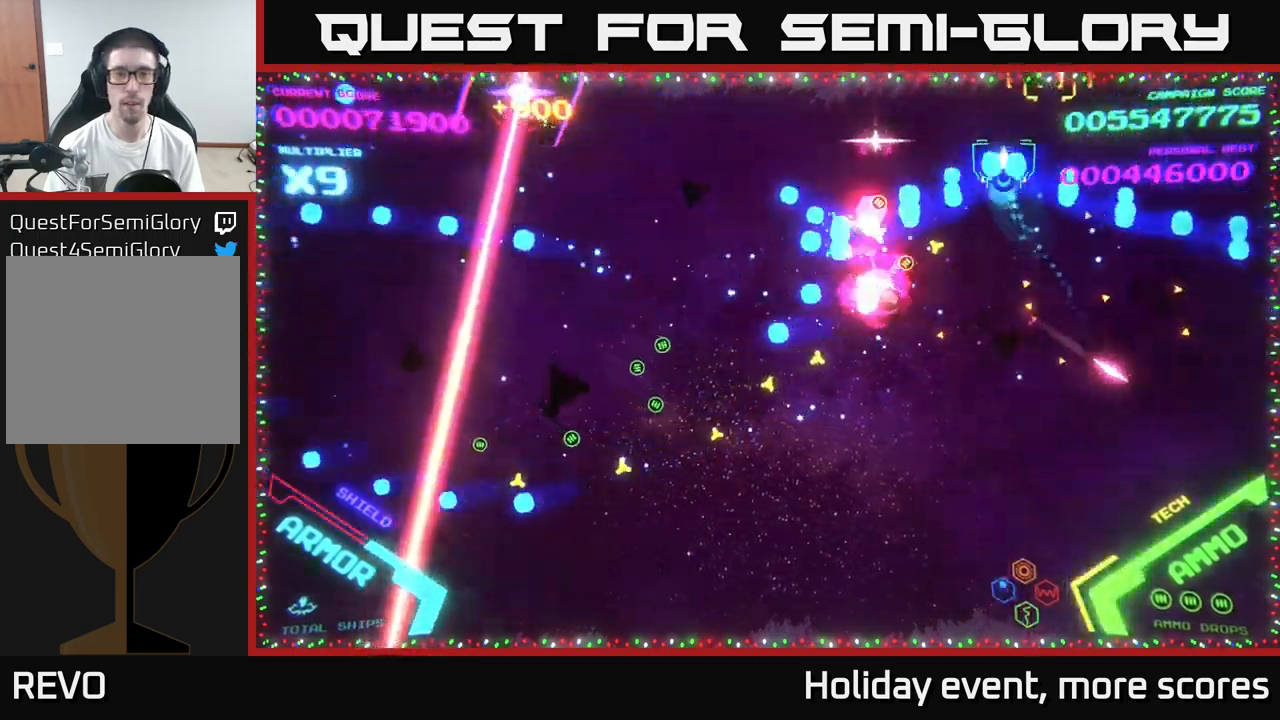
{"buttons": [], "left_stick": "right", "right_stick": "center", "events": [[217, "left_stick", "down-left"], [233, "B", "up"], [350, "left_stick", "right"]]}
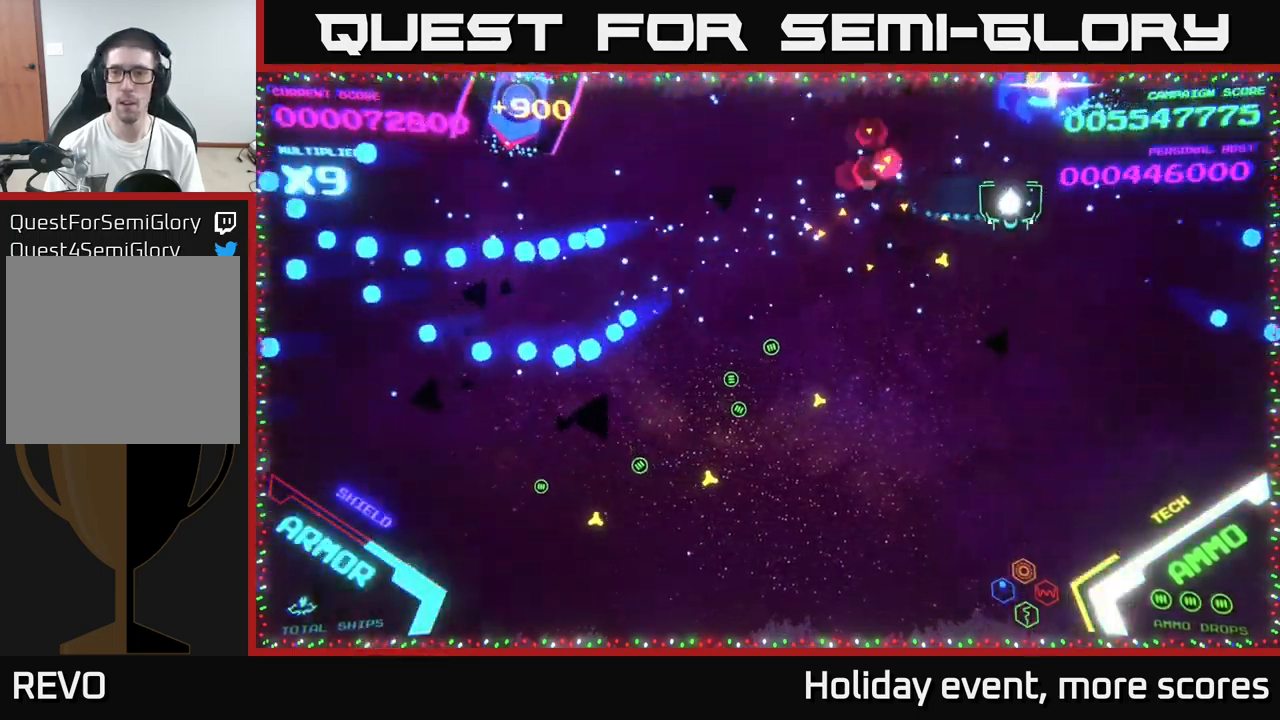
{"buttons": [], "left_stick": "left", "right_stick": "center", "events": [[117, "X", "down"], [167, "left_stick", "down"], [200, "X", "up"], [233, "left_stick", "down-left"], [483, "left_stick", "left"]]}
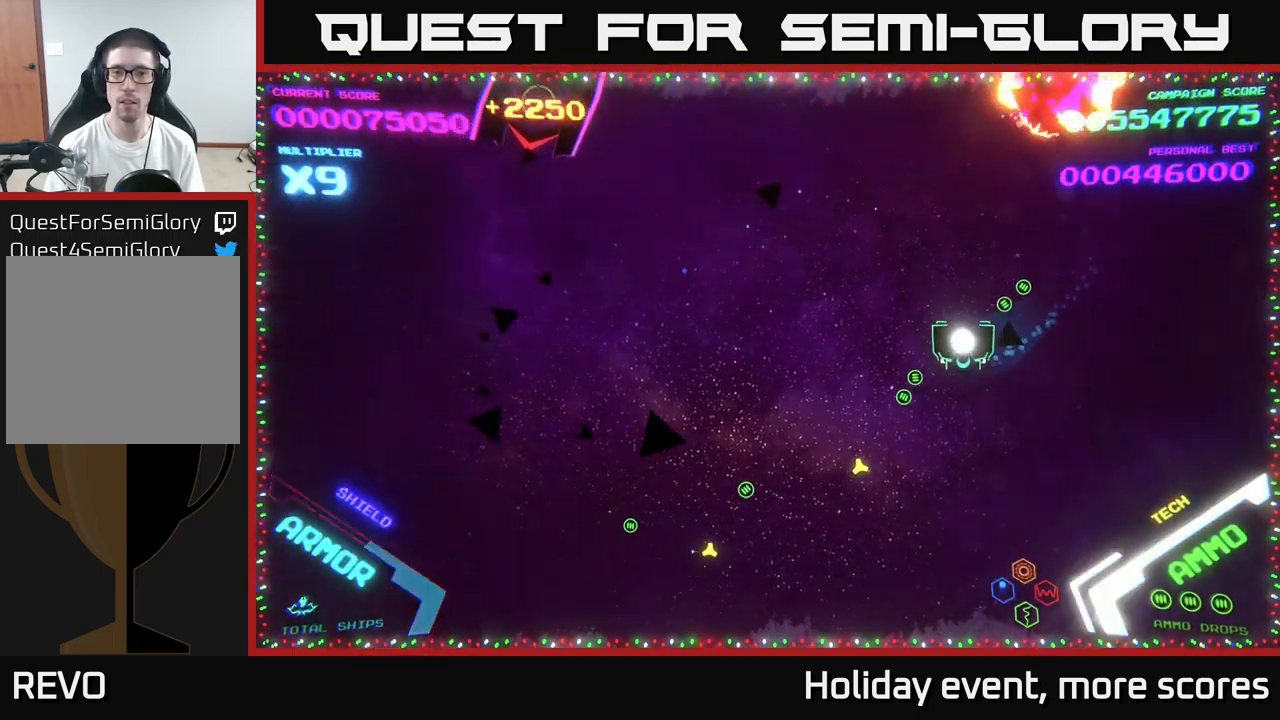
{"buttons": [], "left_stick": "left", "right_stick": "center", "events": []}
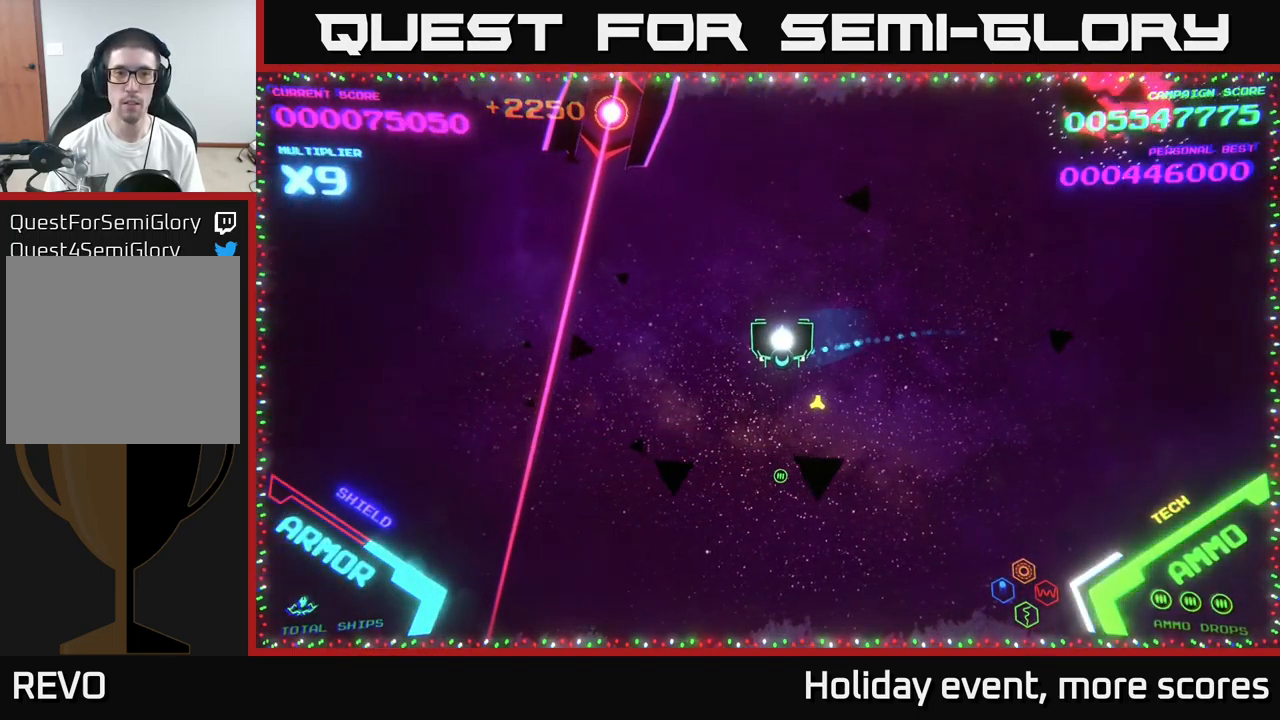
{"buttons": ["X"], "left_stick": "down", "right_stick": "center", "events": [[233, "left_stick", "down-left"], [417, "left_stick", "down"], [483, "X", "down"]]}
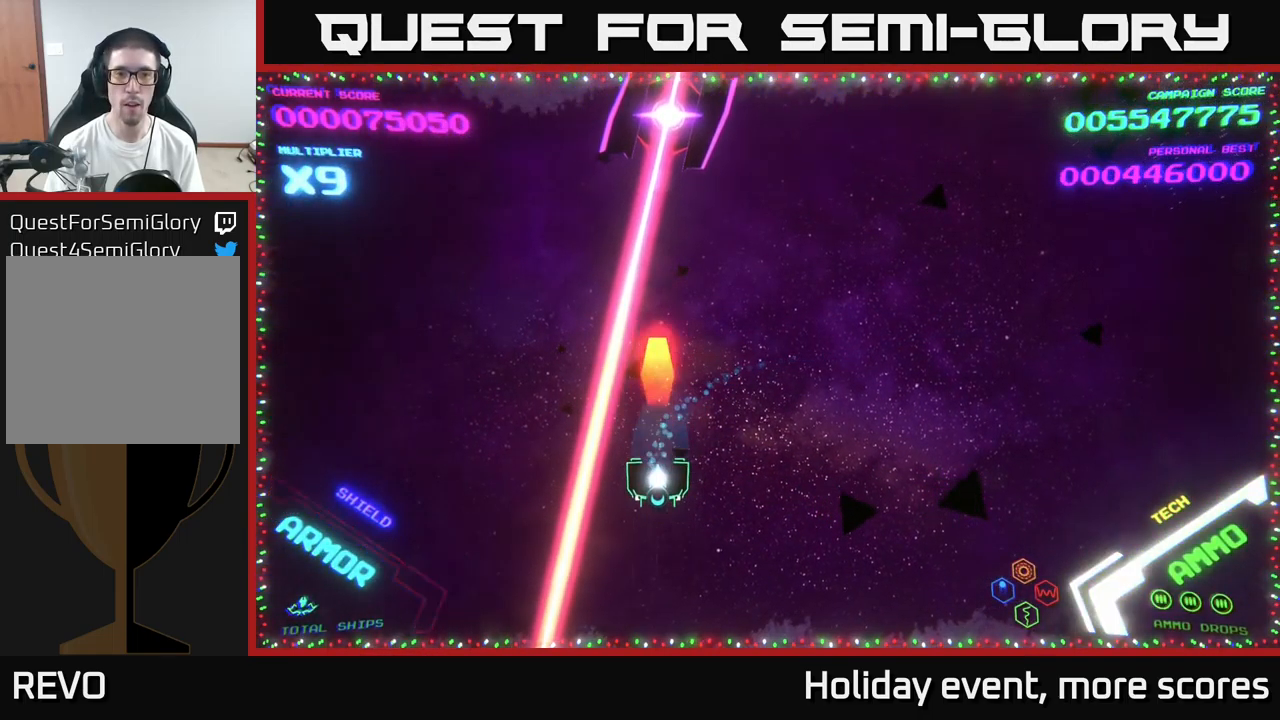
{"buttons": [], "left_stick": "up-right", "right_stick": "center", "events": [[33, "X", "up"], [83, "X", "down"], [133, "X", "up"], [250, "left_stick", "up-right"]]}
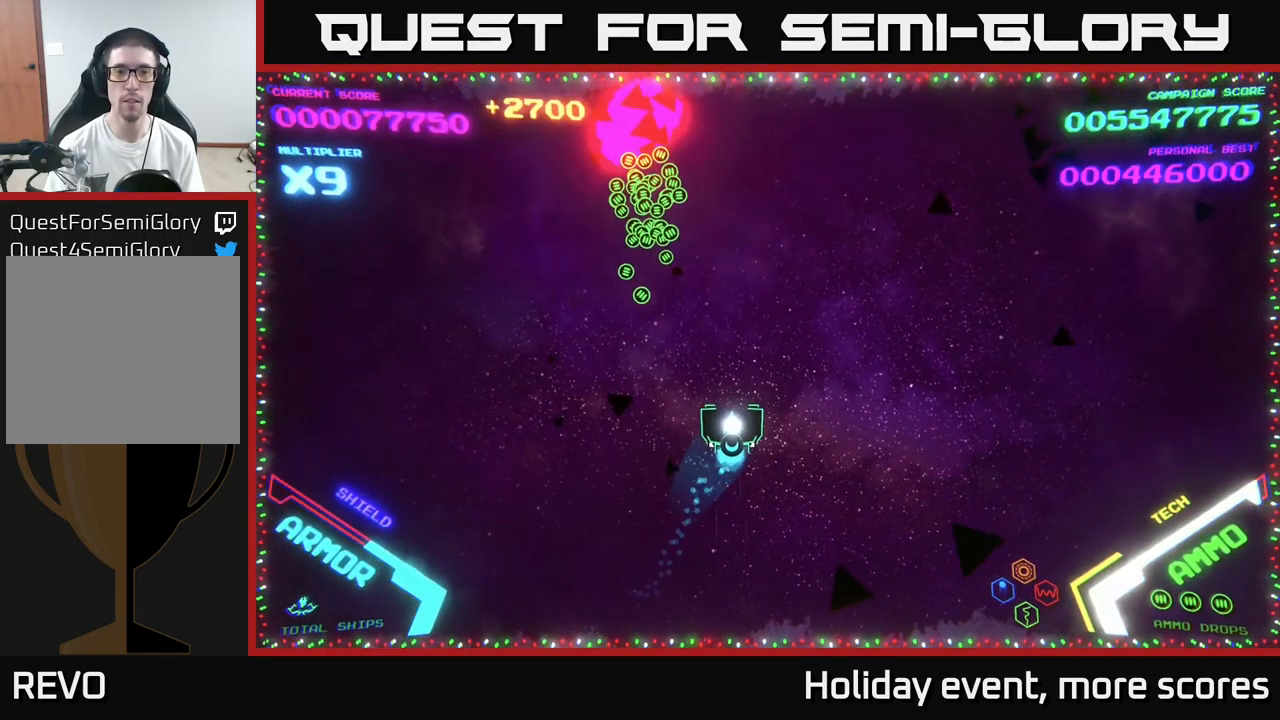
{"buttons": [], "left_stick": "right", "right_stick": "center", "events": [[83, "left_stick", "up"], [349, "left_stick", "up-right"], [483, "left_stick", "right"]]}
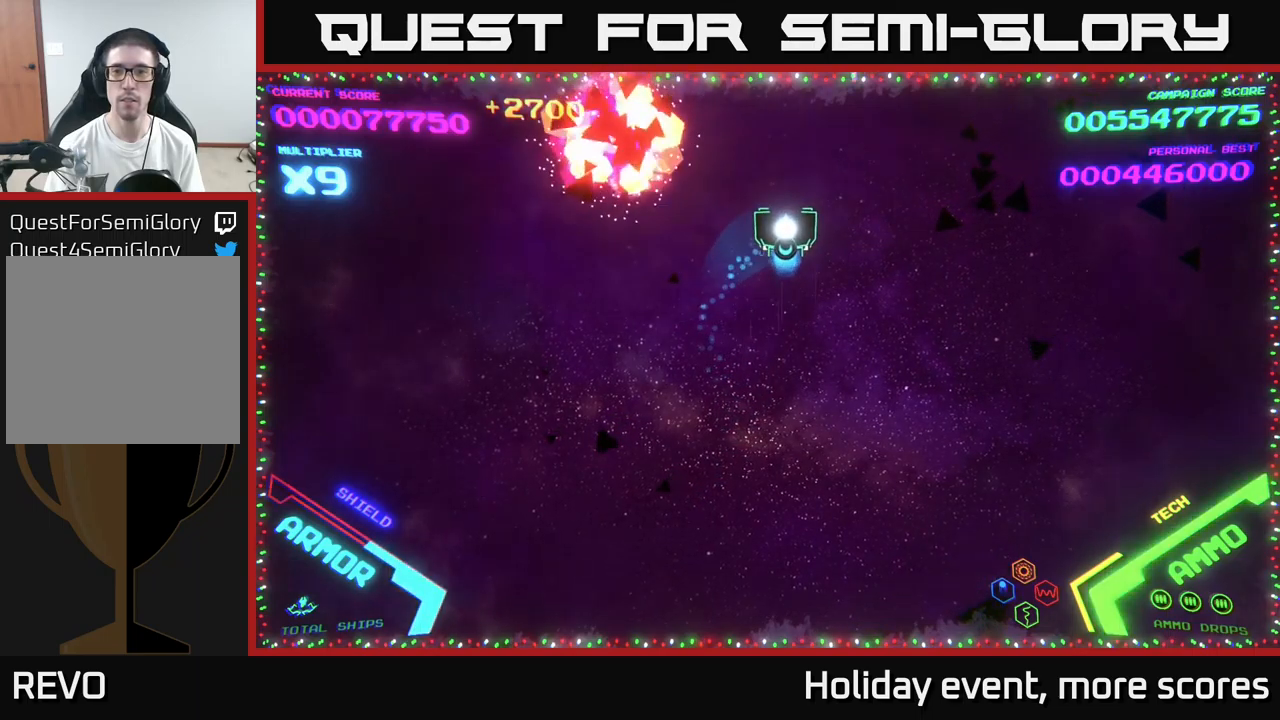
{"buttons": [], "left_stick": "down", "right_stick": "center", "events": [[200, "left_stick", "center"], [417, "left_stick", "down"]]}